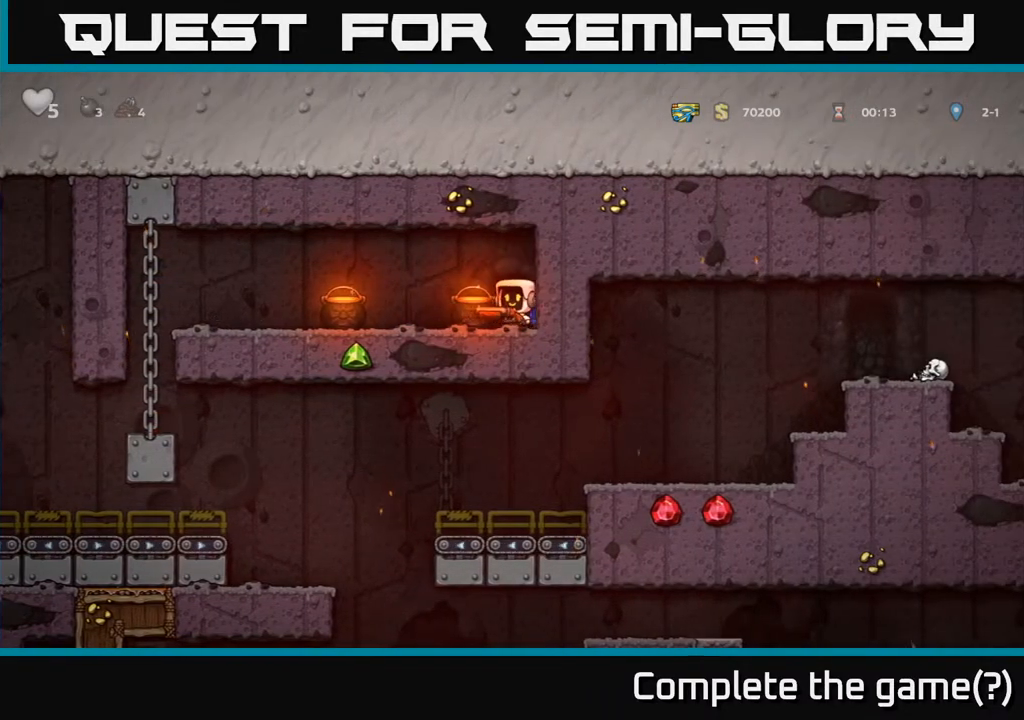
Gameplay with a controller (Xbox layout); each line is a JSON object with the inputs held at the frame after it. "events" lists button and stick changes between this image and that frame as [ms after this image, input, new state], when the widget could be followed in between.
{"buttons": [], "left_stick": "center", "right_stick": "center", "events": [[67, "L2", "down"], [117, "L2", "up"]]}
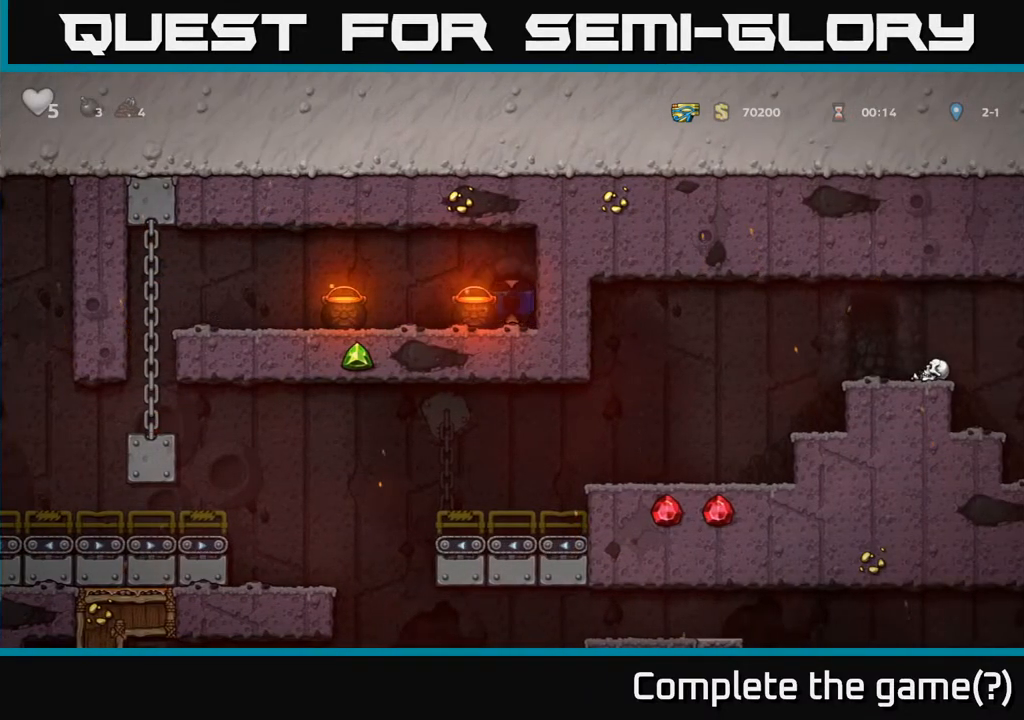
{"buttons": [], "left_stick": "center", "right_stick": "center", "events": []}
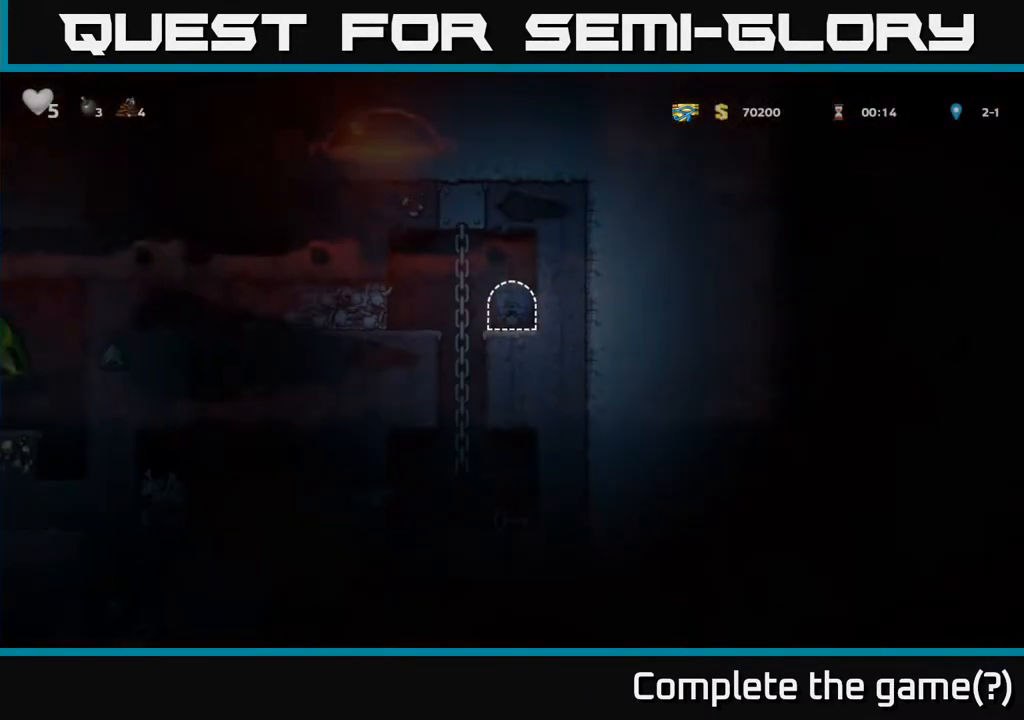
{"buttons": ["DPAD_LEFT"], "left_stick": "center", "right_stick": "center", "events": [[417, "DPAD_LEFT", "down"]]}
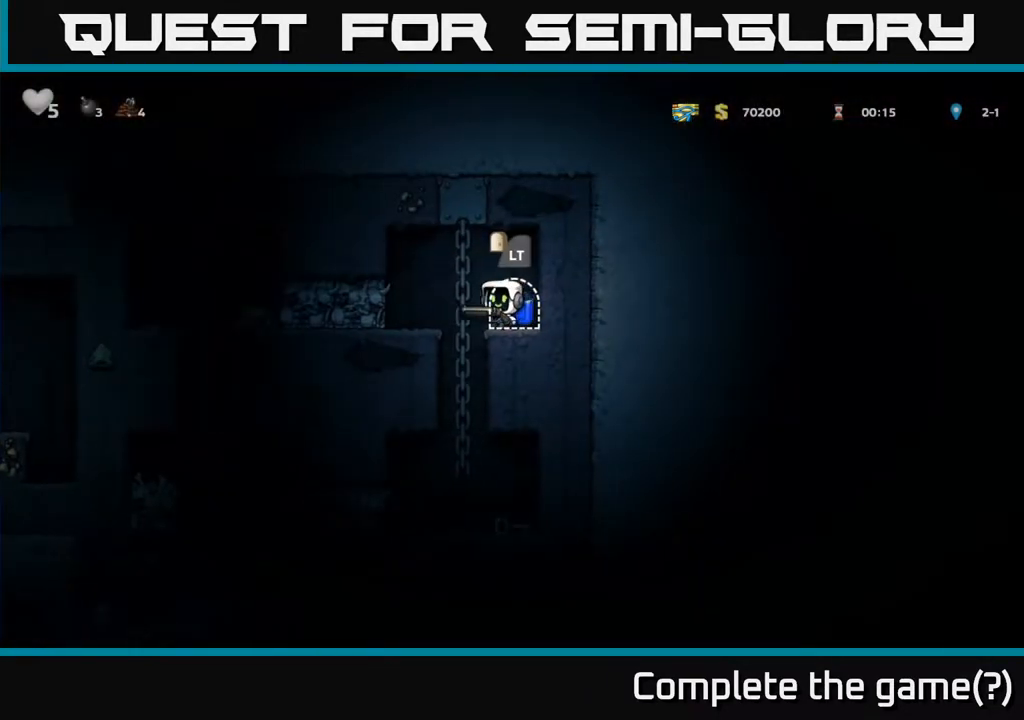
{"buttons": ["DPAD_LEFT"], "left_stick": "center", "right_stick": "center", "events": [[33, "DPAD_LEFT", "up"], [50, "X", "down"], [167, "A", "down"], [183, "X", "up"], [333, "A", "up"], [400, "DPAD_LEFT", "down"]]}
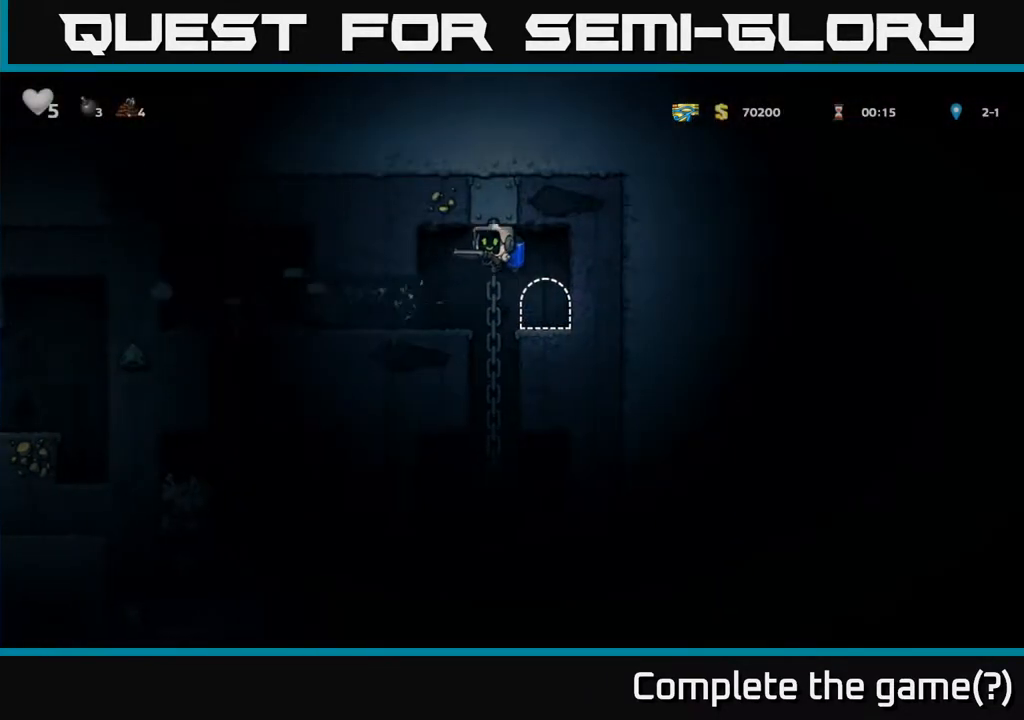
{"buttons": ["DPAD_LEFT"], "left_stick": "center", "right_stick": "center", "events": [[83, "DPAD_LEFT", "up"], [333, "DPAD_LEFT", "down"]]}
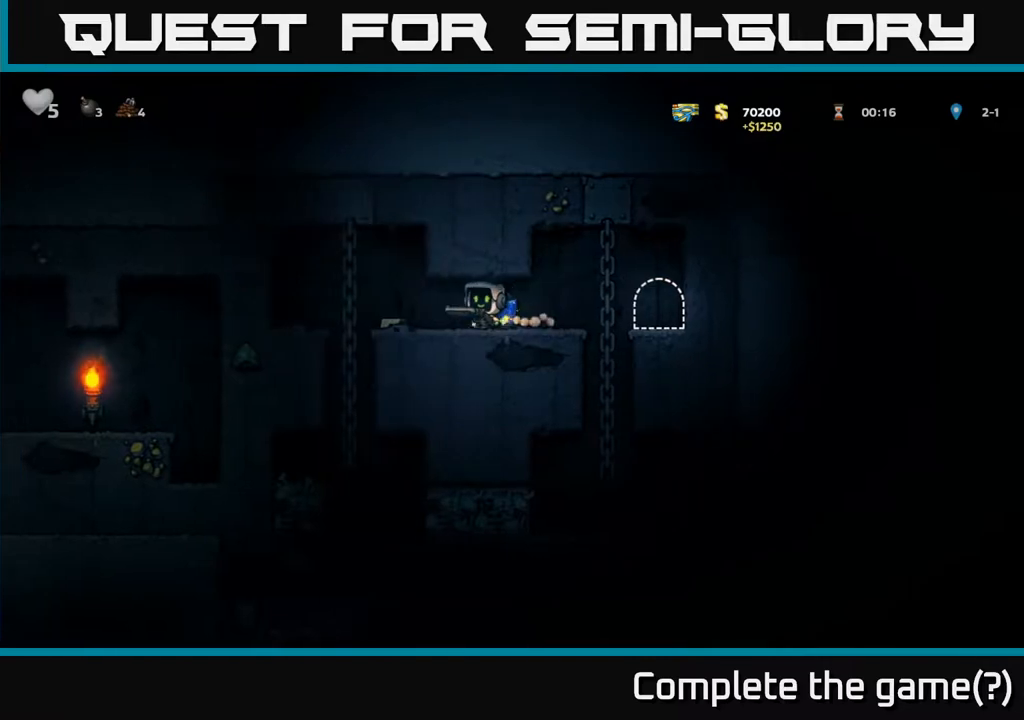
{"buttons": ["DPAD_RIGHT"], "left_stick": "center", "right_stick": "center", "events": [[217, "DPAD_LEFT", "up"], [250, "DPAD_RIGHT", "down"]]}
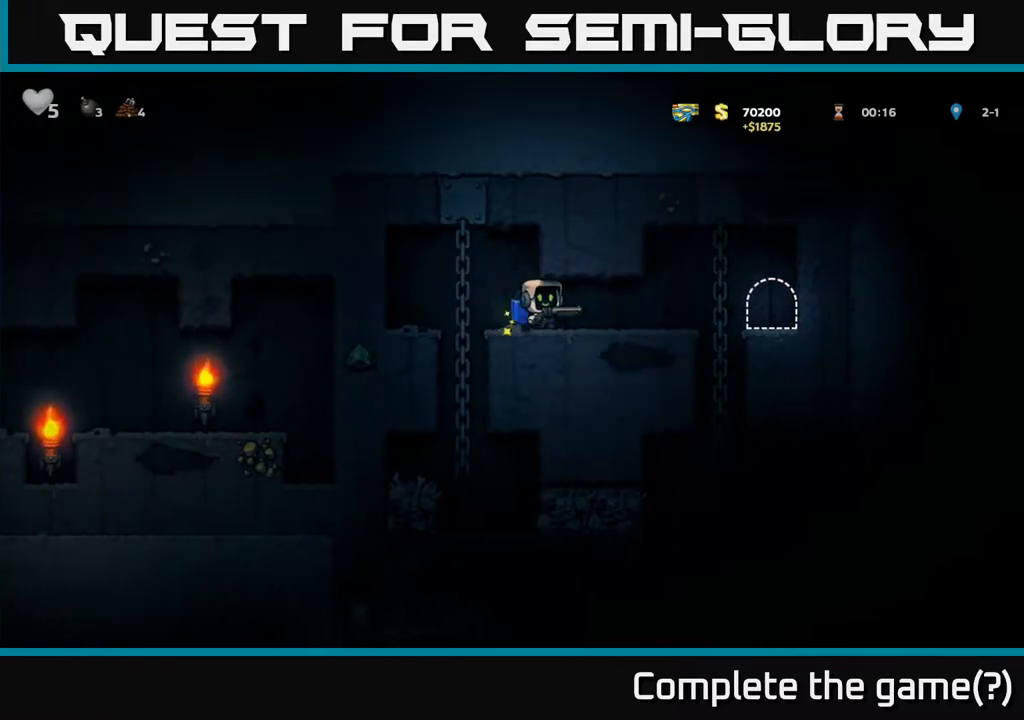
{"buttons": ["A", "DPAD_DOWN"], "left_stick": "center", "right_stick": "center", "events": [[283, "DPAD_DOWN", "down"], [317, "DPAD_RIGHT", "up"], [450, "A", "down"]]}
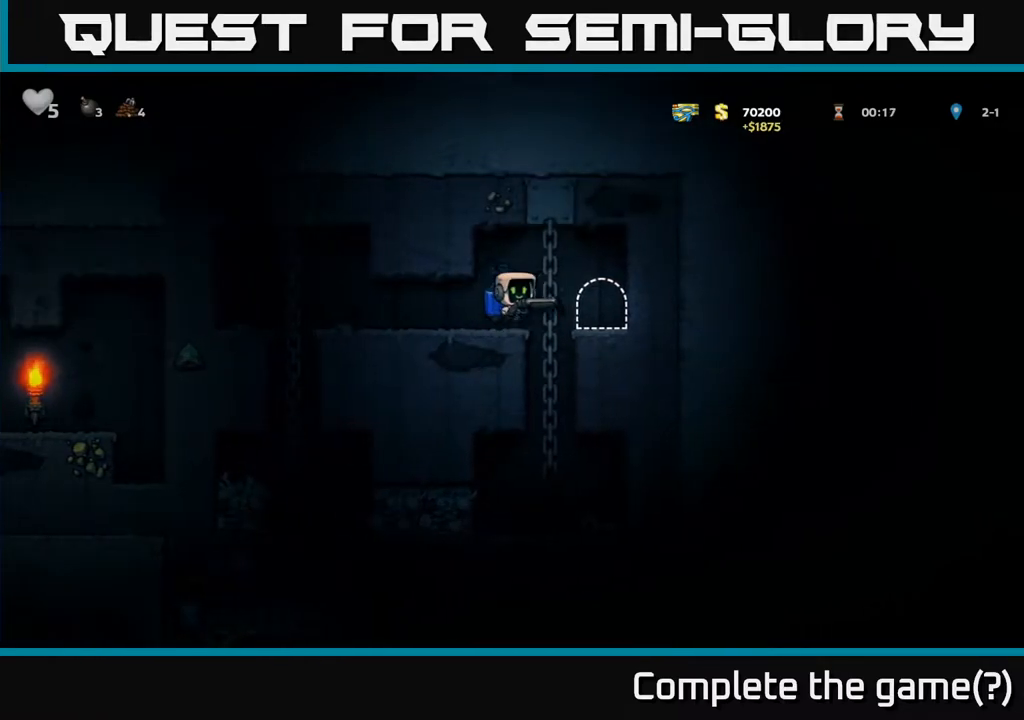
{"buttons": ["DPAD_DOWN"], "left_stick": "center", "right_stick": "center", "events": [[33, "A", "up"], [133, "DPAD_DOWN", "up"], [150, "DPAD_RIGHT", "down"], [217, "DPAD_DOWN", "down"], [233, "DPAD_RIGHT", "up"]]}
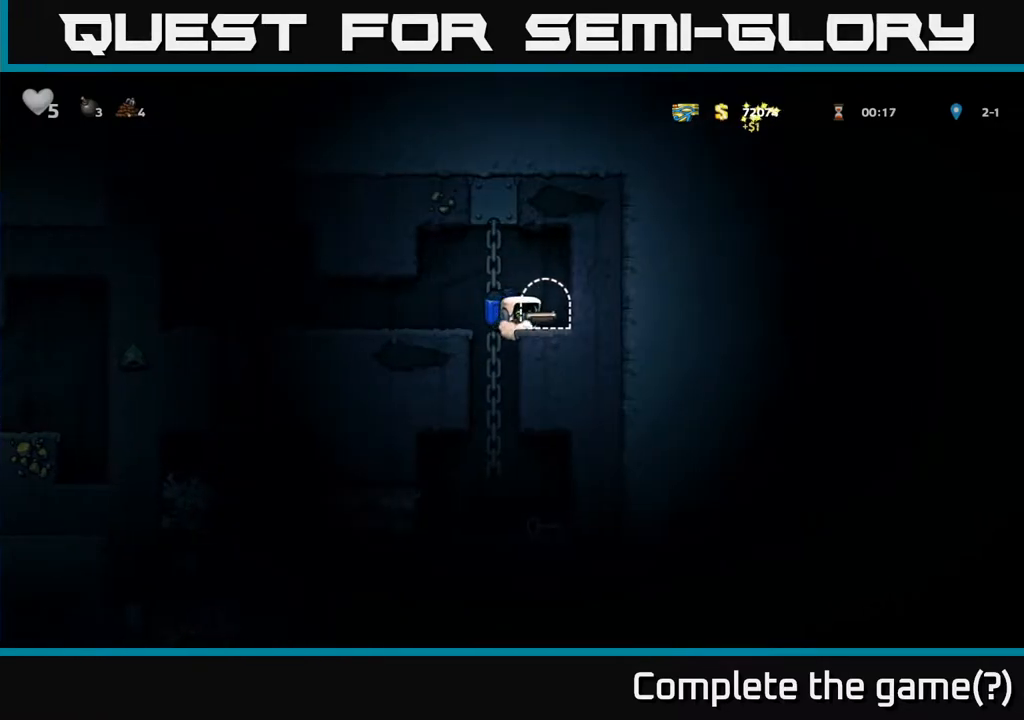
{"buttons": ["A", "DPAD_DOWN"], "left_stick": "center", "right_stick": "center", "events": [[233, "DPAD_LEFT", "down"], [250, "DPAD_DOWN", "up"], [317, "DPAD_DOWN", "down"], [333, "DPAD_LEFT", "up"], [467, "A", "down"]]}
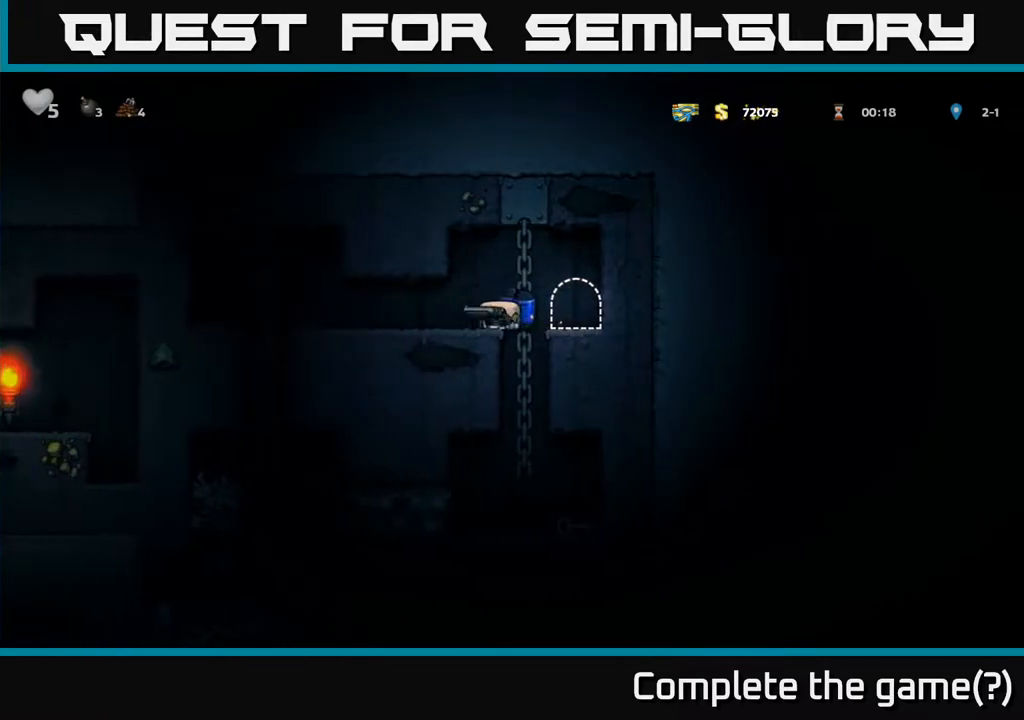
{"buttons": ["DPAD_DOWN"], "left_stick": "center", "right_stick": "center", "events": [[83, "A", "up"], [267, "DPAD_DOWN", "up"], [483, "DPAD_DOWN", "down"]]}
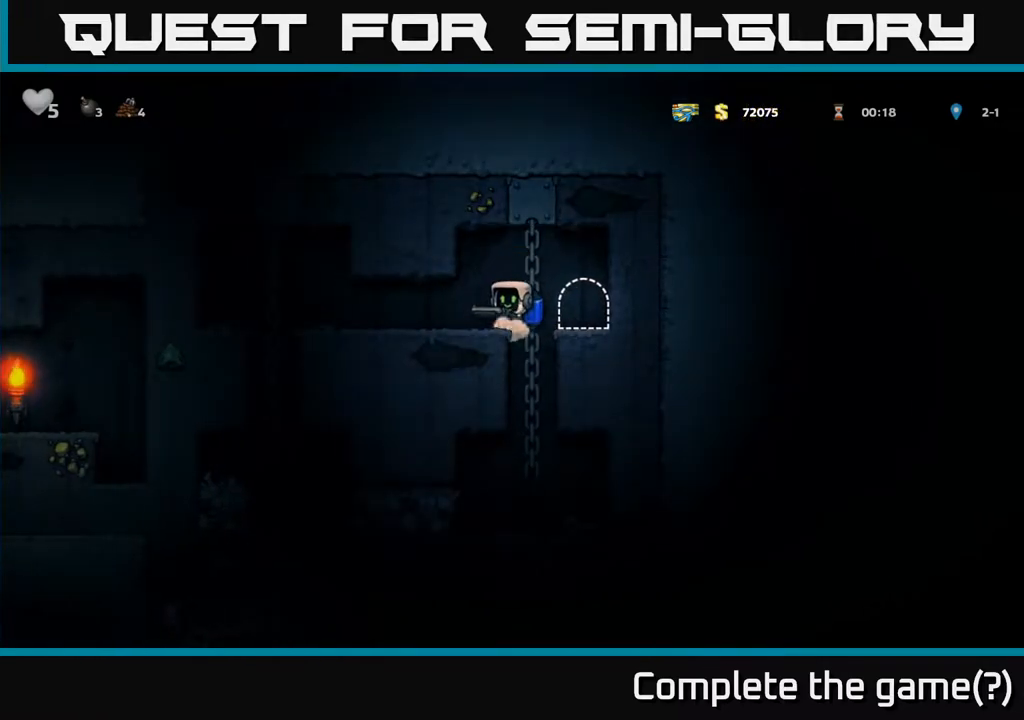
{"buttons": ["DPAD_DOWN"], "left_stick": "center", "right_stick": "center", "events": [[300, "DPAD_RIGHT", "down"], [350, "DPAD_RIGHT", "up"]]}
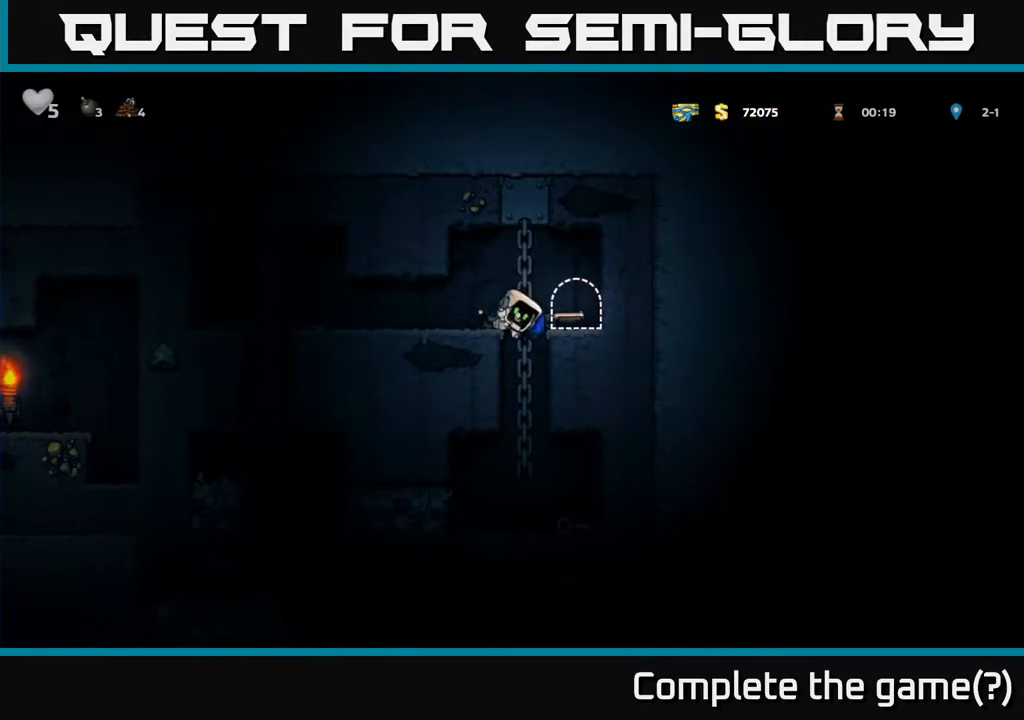
{"buttons": ["DPAD_DOWN"], "left_stick": "center", "right_stick": "center", "events": [[233, "A", "down"], [350, "A", "up"]]}
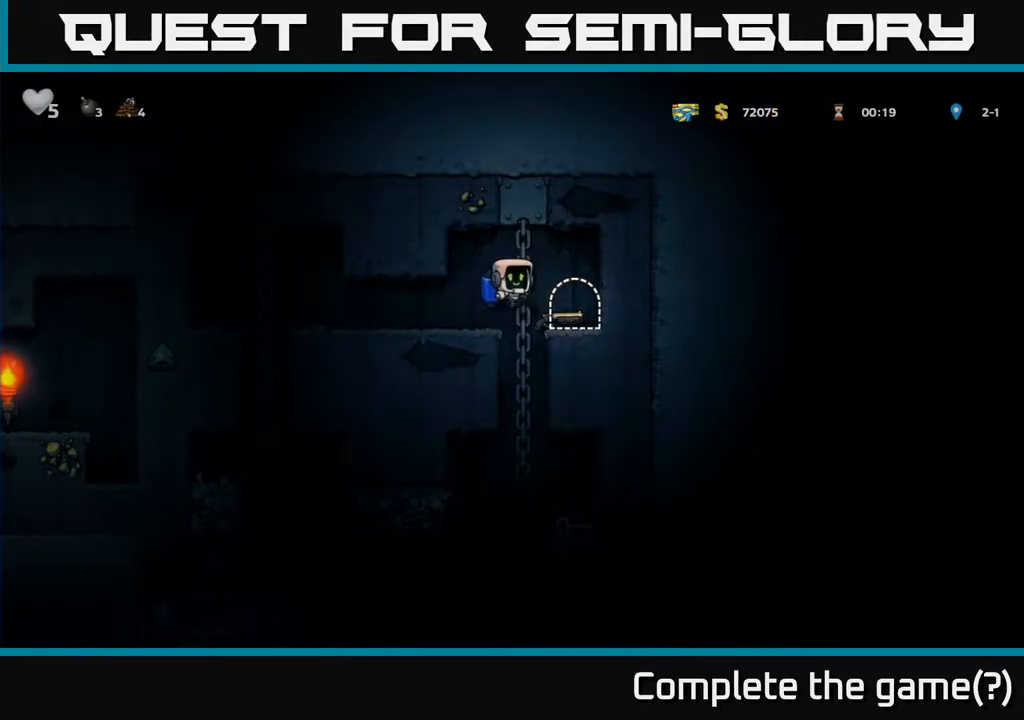
{"buttons": [], "left_stick": "center", "right_stick": "center", "events": [[117, "DPAD_DOWN", "up"]]}
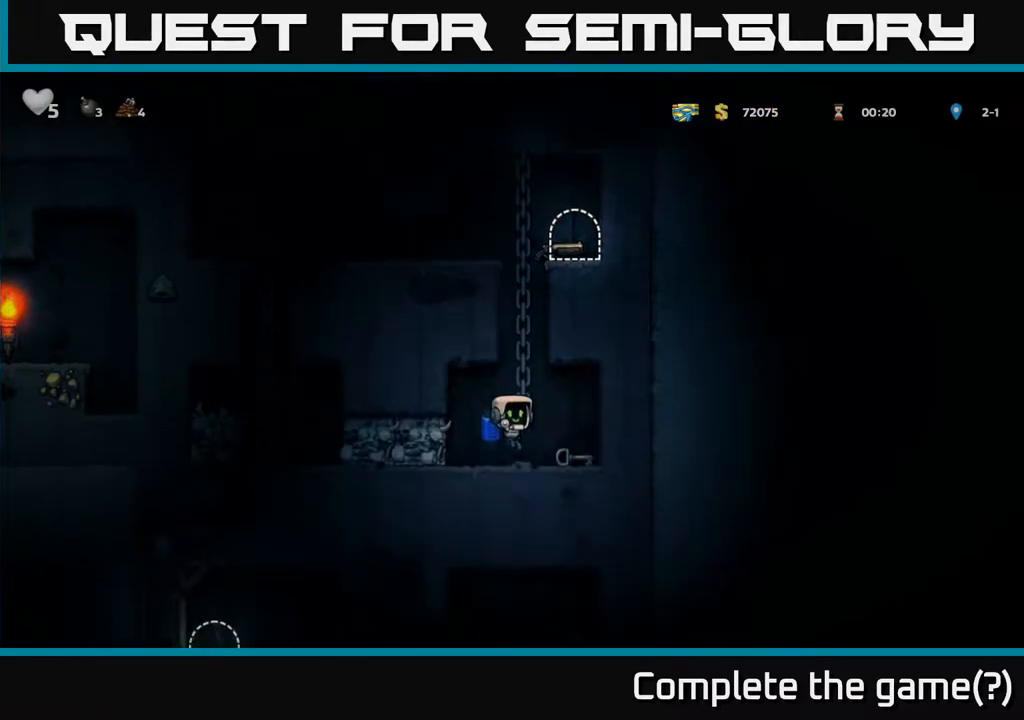
{"buttons": [], "left_stick": "center", "right_stick": "center", "events": [[83, "DPAD_LEFT", "down"], [100, "X", "down"], [217, "DPAD_LEFT", "up"], [233, "X", "up"]]}
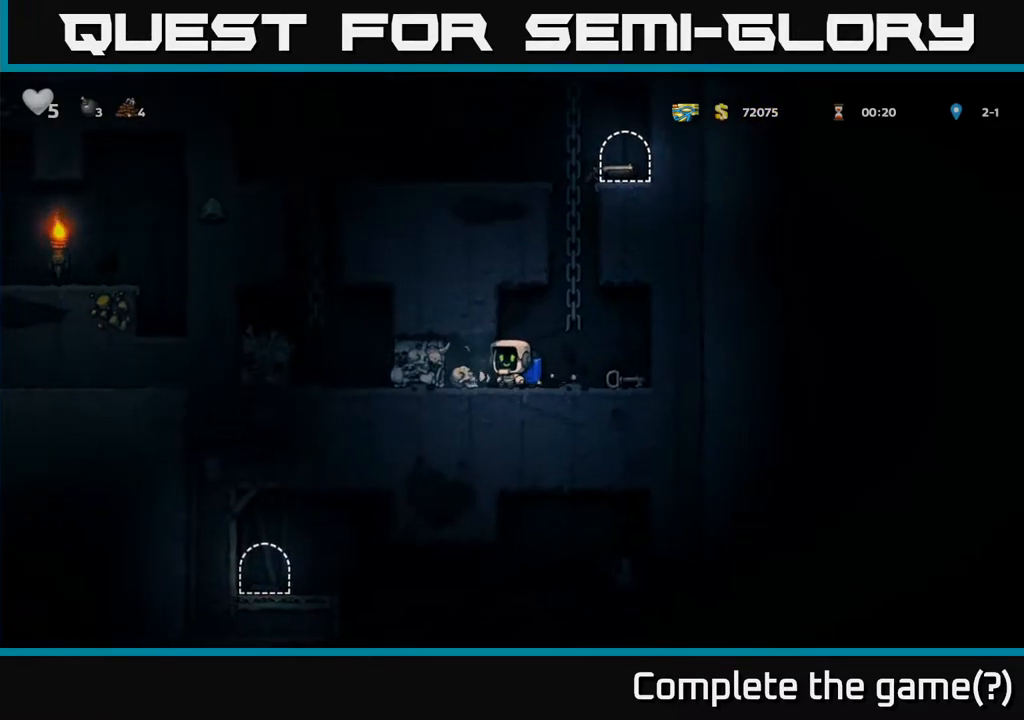
{"buttons": [], "left_stick": "center", "right_stick": "center", "events": [[300, "X", "down"], [367, "DPAD_LEFT", "down"], [400, "X", "up"], [467, "DPAD_LEFT", "up"]]}
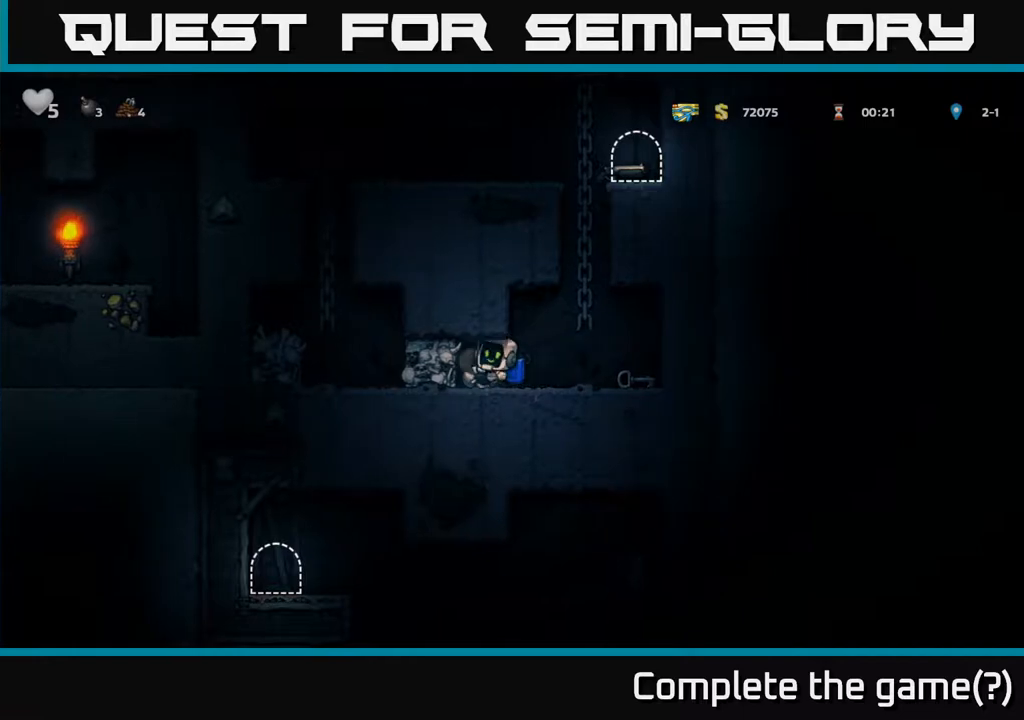
{"buttons": ["DPAD_DOWN"], "left_stick": "center", "right_stick": "center", "events": [[250, "DPAD_DOWN", "down"]]}
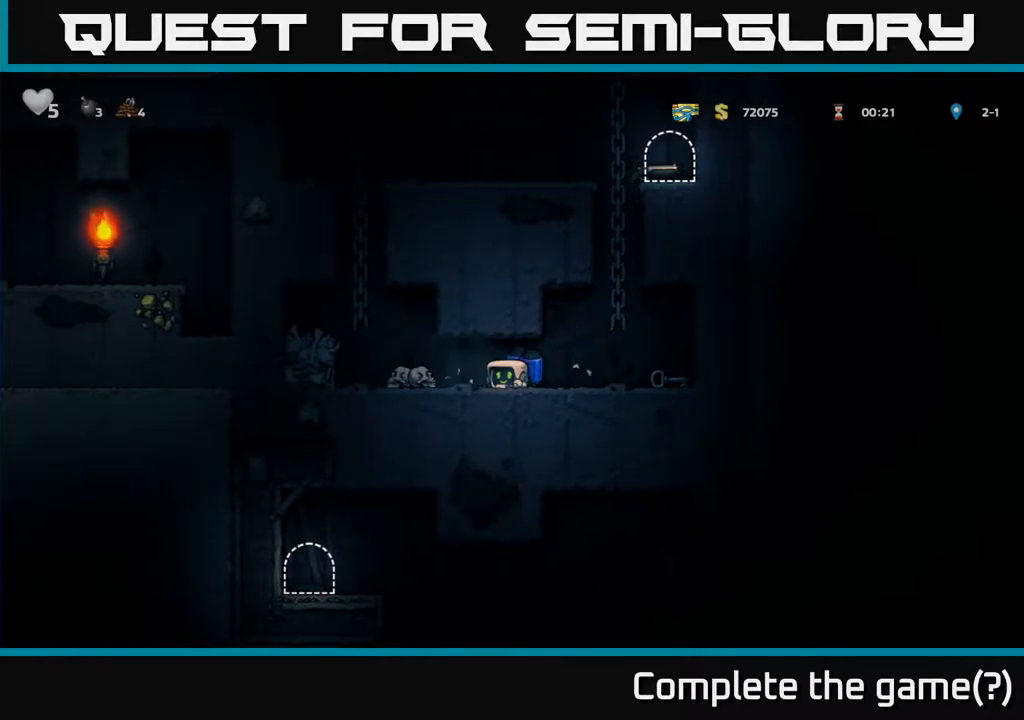
{"buttons": ["DPAD_DOWN"], "left_stick": "center", "right_stick": "center", "events": []}
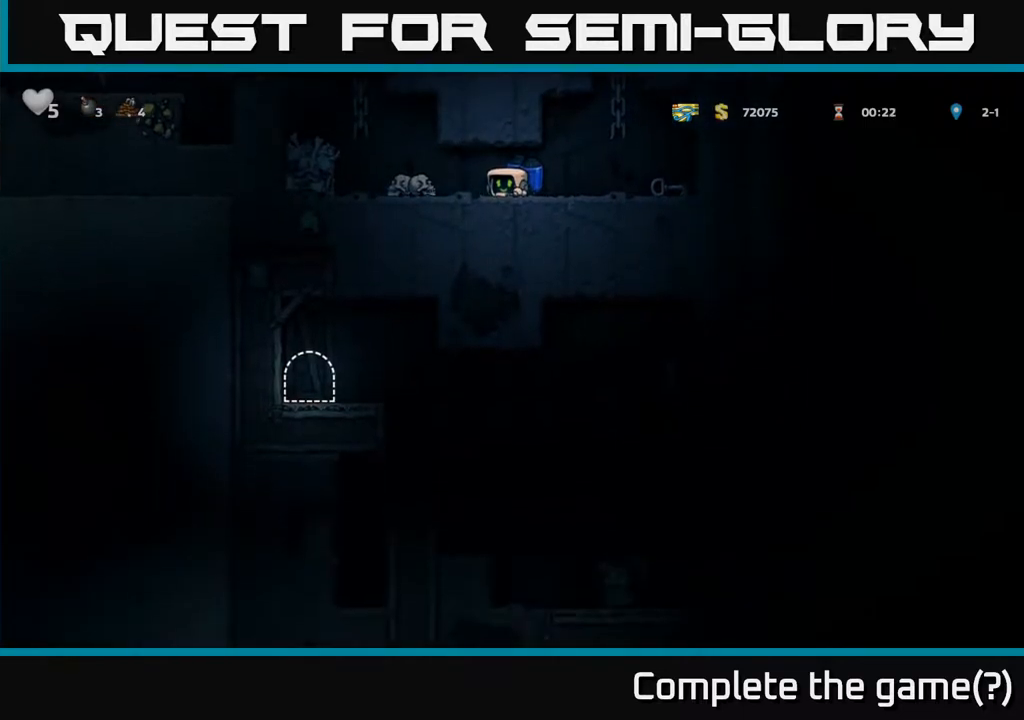
{"buttons": ["DPAD_DOWN"], "left_stick": "center", "right_stick": "center", "events": []}
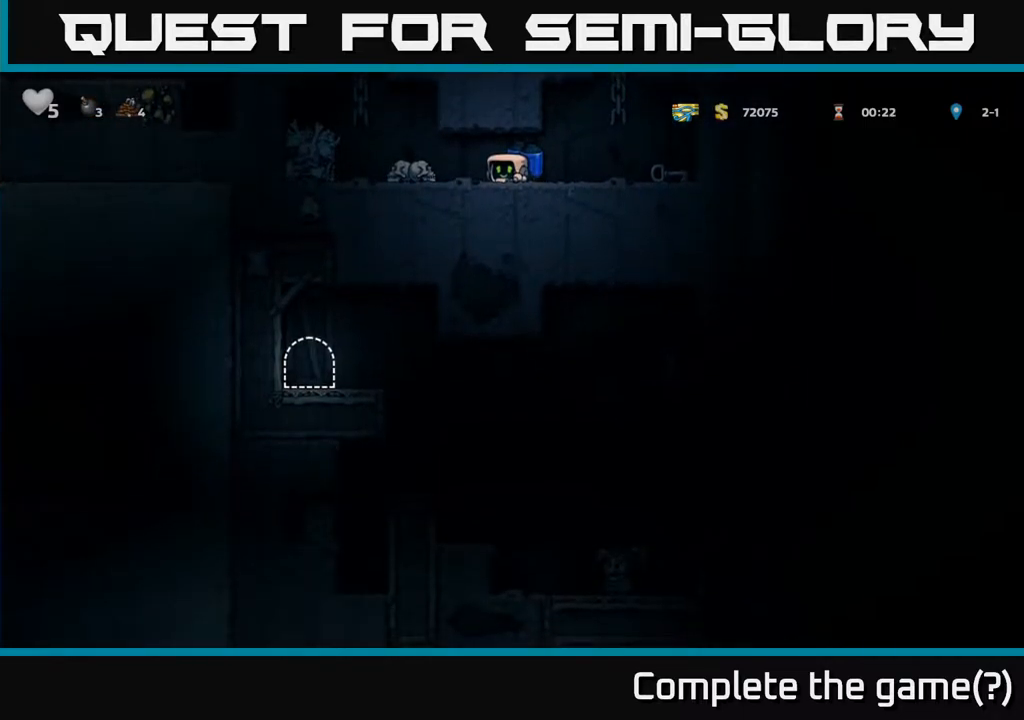
{"buttons": ["DPAD_DOWN"], "left_stick": "center", "right_stick": "center", "events": []}
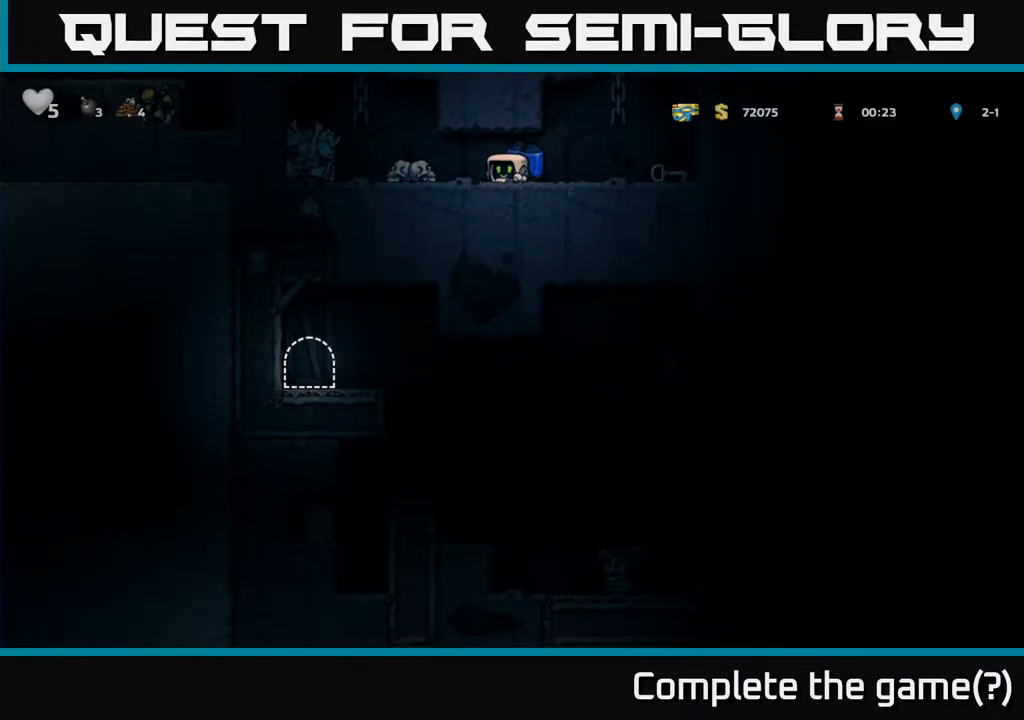
{"buttons": ["DPAD_RIGHT"], "left_stick": "center", "right_stick": "center", "events": [[333, "DPAD_DOWN", "up"], [383, "DPAD_RIGHT", "down"]]}
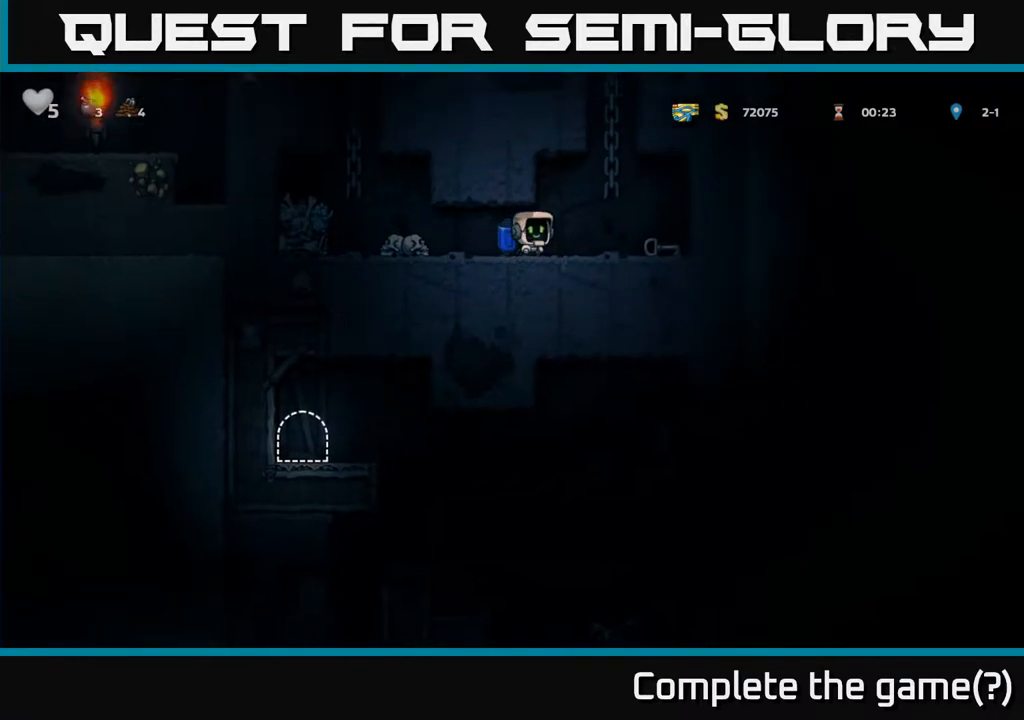
{"buttons": [], "left_stick": "center", "right_stick": "center", "events": [[133, "DPAD_RIGHT", "up"]]}
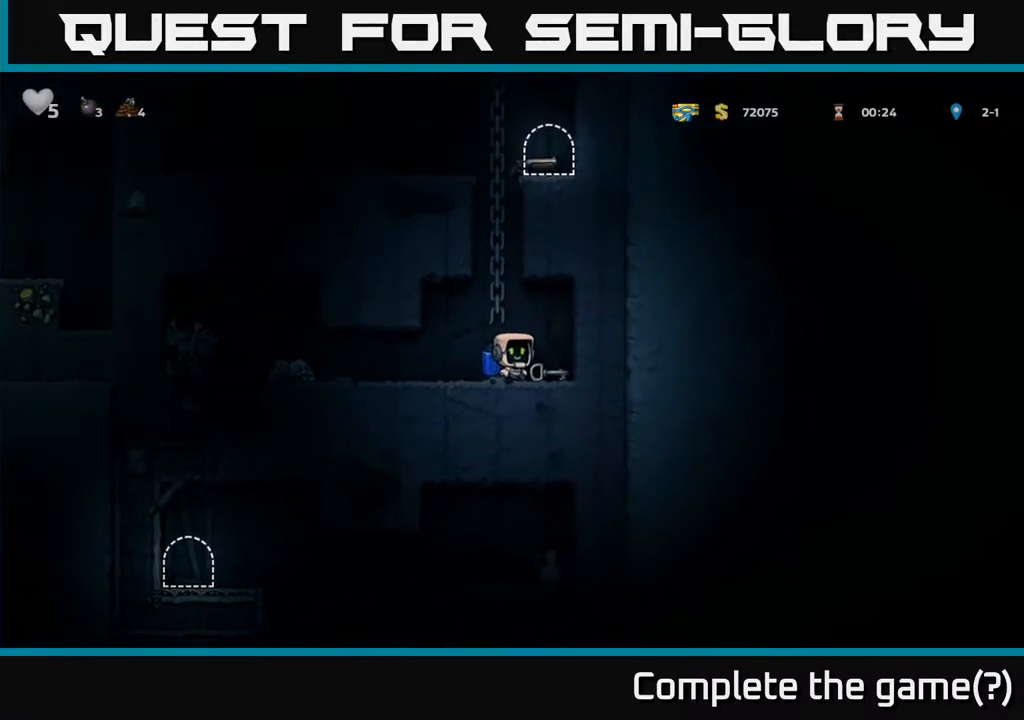
{"buttons": ["X", "DPAD_DOWN"], "left_stick": "center", "right_stick": "center", "events": [[250, "DPAD_DOWN", "down"], [283, "DPAD_RIGHT", "down"], [317, "DPAD_DOWN", "up"], [350, "DPAD_DOWN", "down"], [400, "DPAD_RIGHT", "up"], [500, "X", "down"]]}
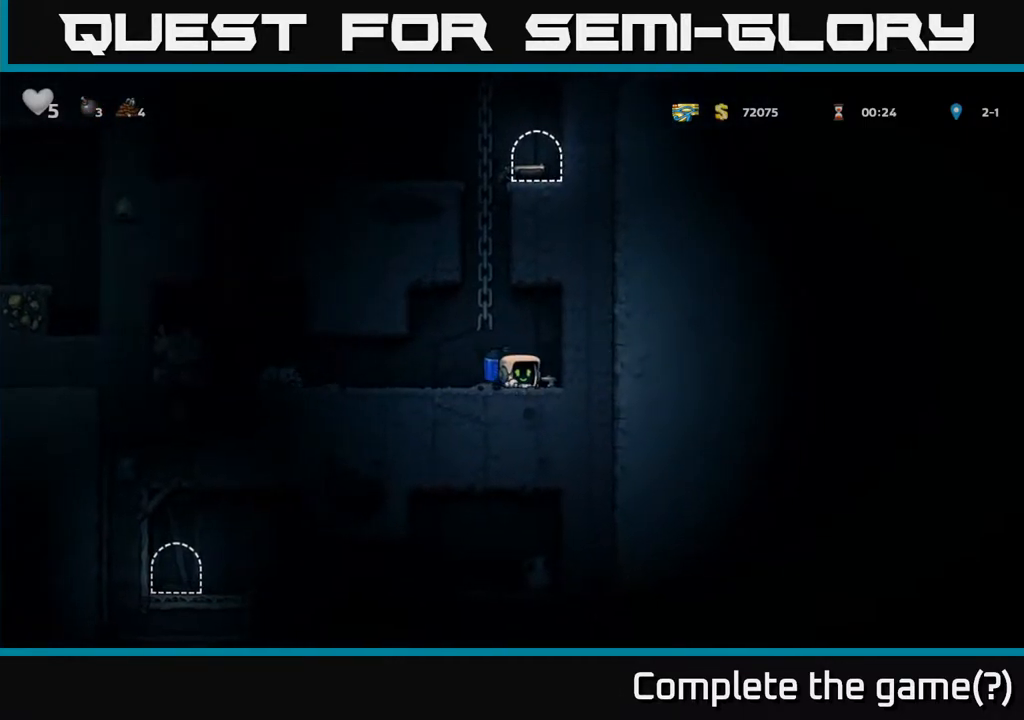
{"buttons": ["DPAD_UP"], "left_stick": "center", "right_stick": "center", "events": [[133, "X", "up"], [167, "DPAD_DOWN", "up"], [200, "A", "down"], [217, "DPAD_LEFT", "down"], [250, "DPAD_UP", "down"], [350, "DPAD_LEFT", "up"], [367, "A", "up"]]}
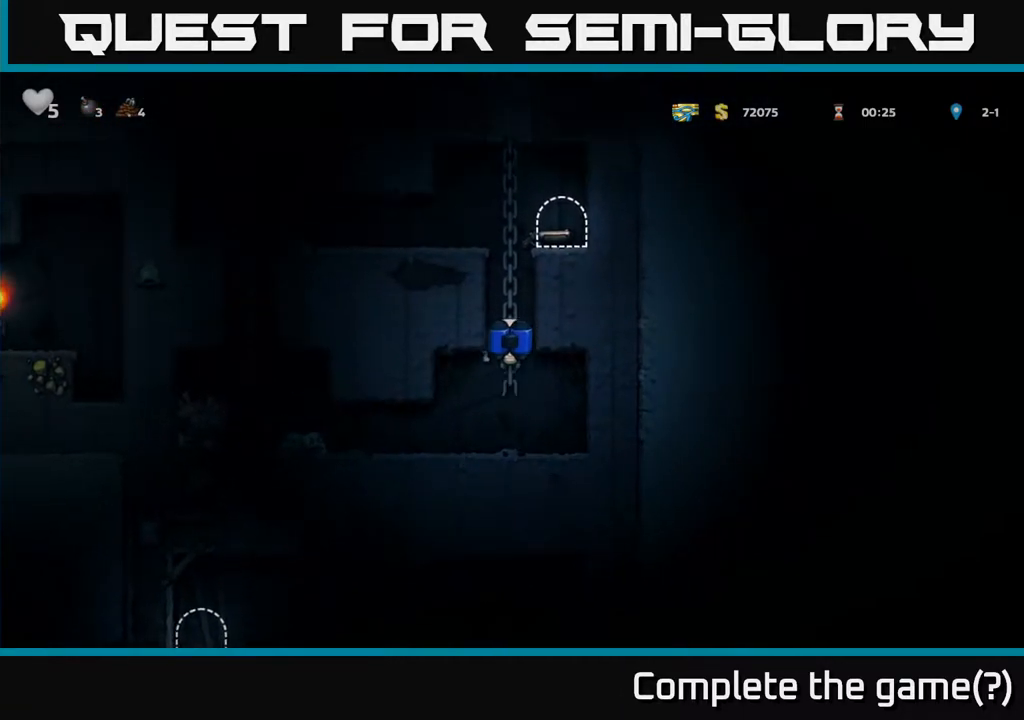
{"buttons": ["DPAD_RIGHT"], "left_stick": "center", "right_stick": "center", "events": [[317, "A", "down"], [417, "DPAD_UP", "up"], [433, "DPAD_RIGHT", "down"], [450, "A", "up"]]}
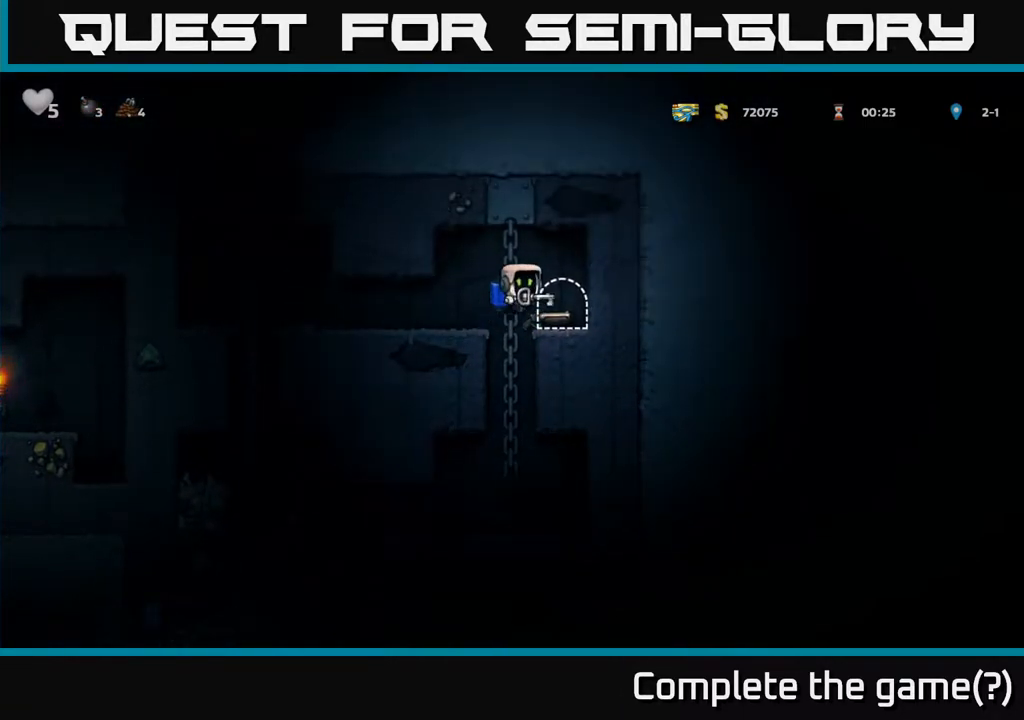
{"buttons": ["L2"], "left_stick": "center", "right_stick": "center", "events": [[33, "DPAD_RIGHT", "up"], [250, "L2", "down"], [350, "L2", "up"], [417, "L2", "down"]]}
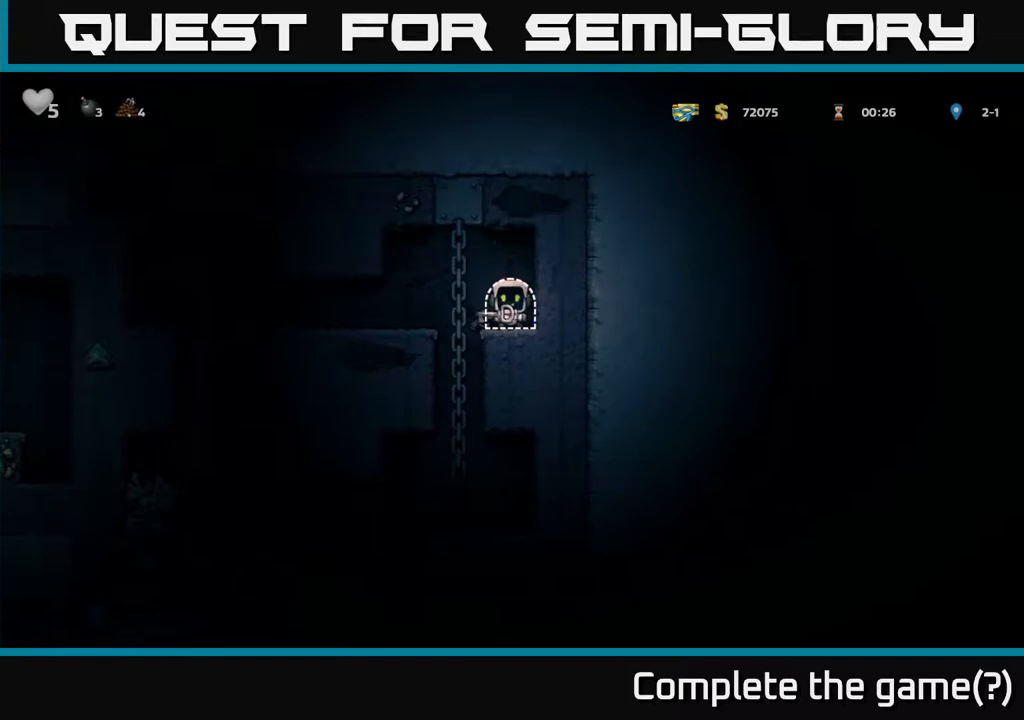
{"buttons": [], "left_stick": "center", "right_stick": "center", "events": [[17, "L2", "up"]]}
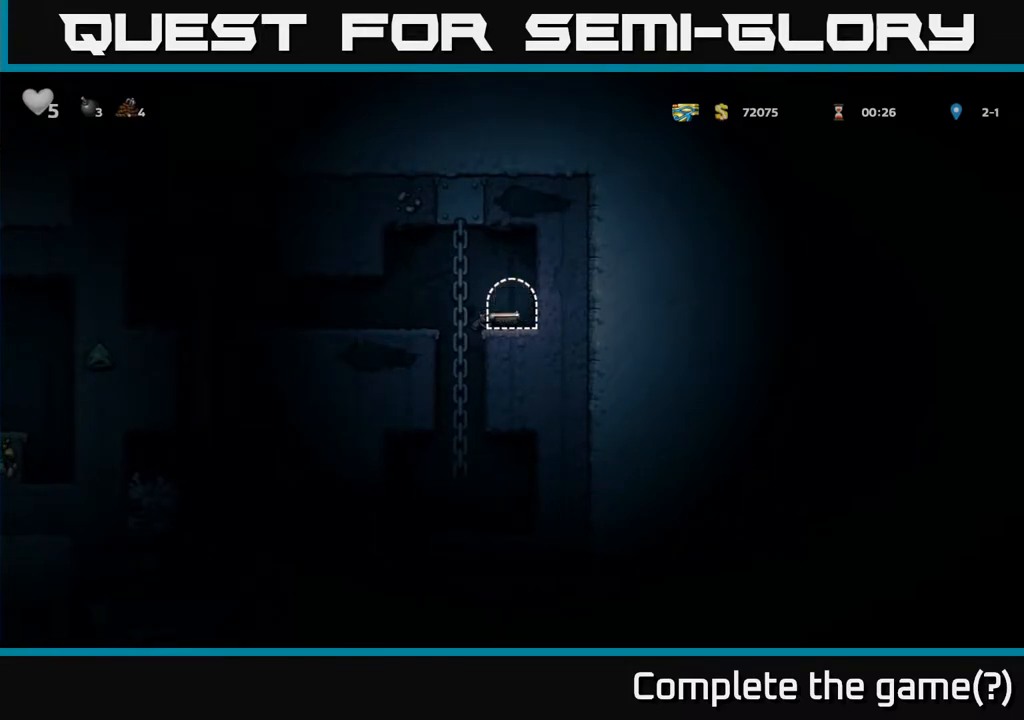
{"buttons": ["DPAD_LEFT"], "left_stick": "center", "right_stick": "center", "events": [[417, "DPAD_LEFT", "down"]]}
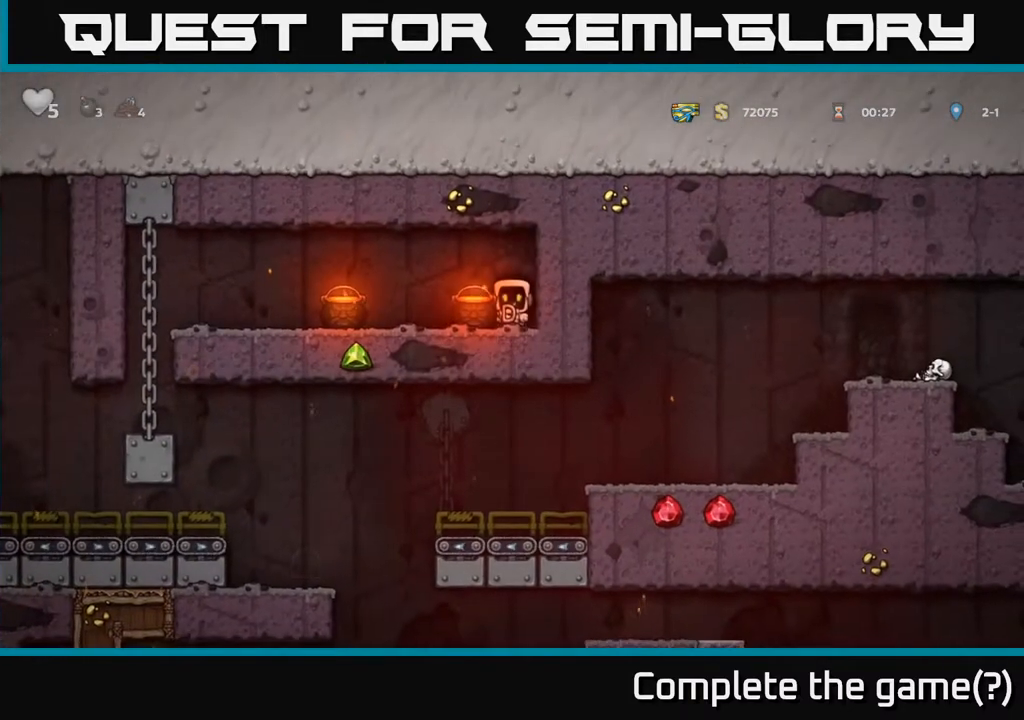
{"buttons": ["DPAD_LEFT"], "left_stick": "center", "right_stick": "center", "events": [[33, "A", "down"], [200, "A", "up"], [317, "A", "down"], [450, "A", "up"]]}
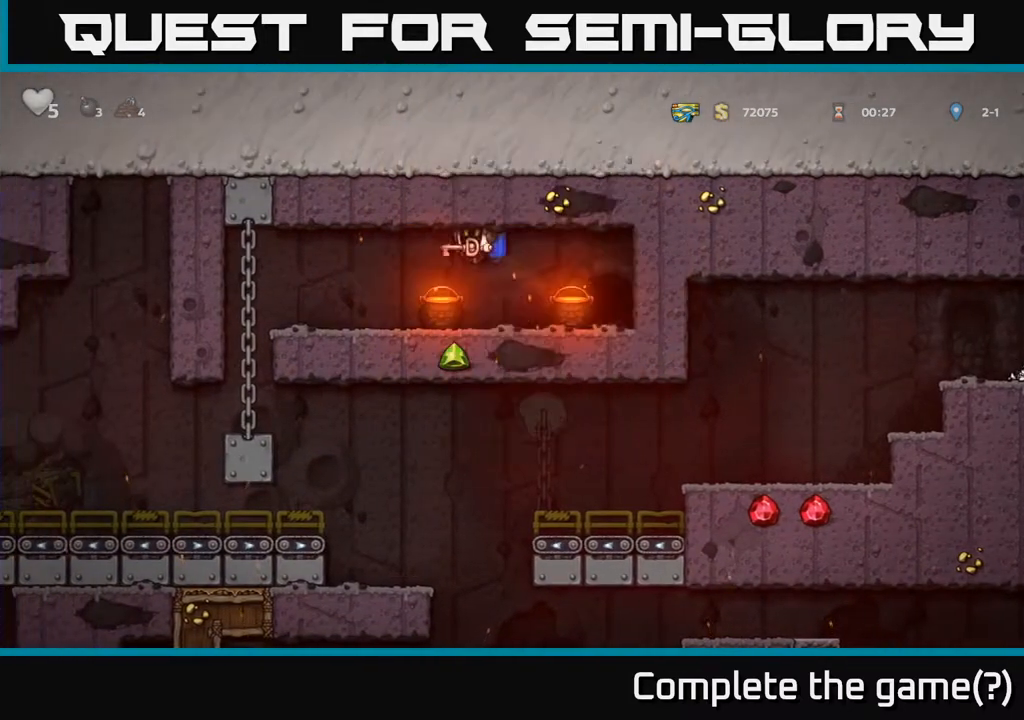
{"buttons": ["DPAD_DOWN"], "left_stick": "center", "right_stick": "center", "events": [[467, "DPAD_DOWN", "down"], [483, "DPAD_LEFT", "up"]]}
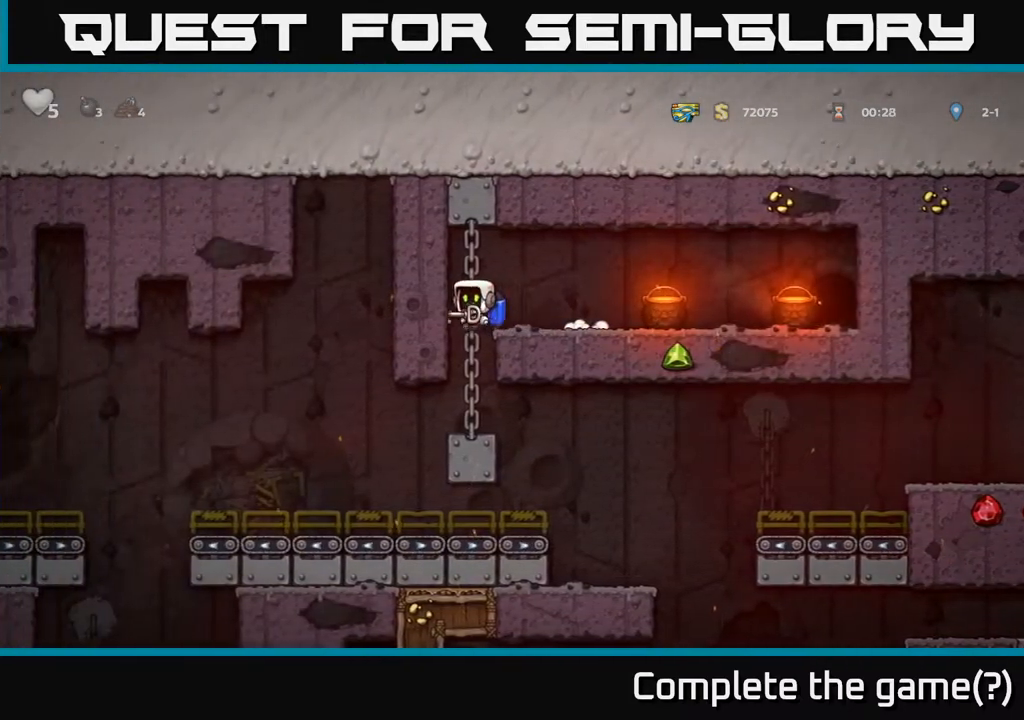
{"buttons": ["DPAD_DOWN"], "left_stick": "center", "right_stick": "center", "events": [[67, "A", "down"], [183, "A", "up"], [350, "DPAD_RIGHT", "down"], [433, "DPAD_RIGHT", "up"]]}